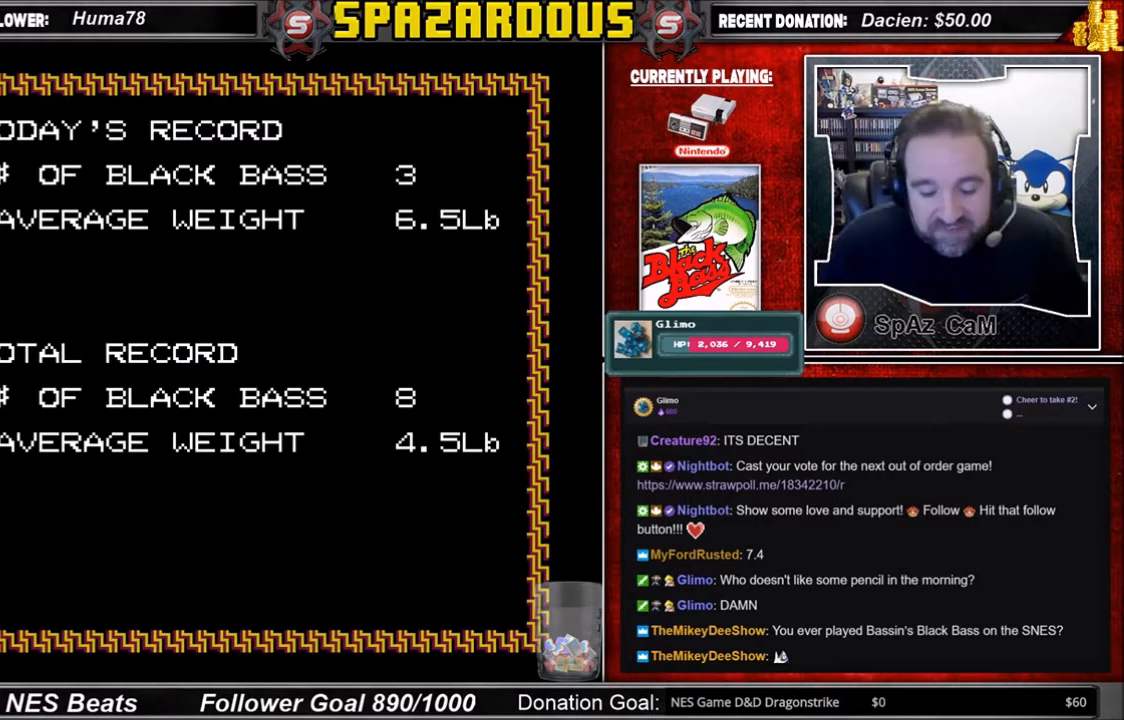
Gameplay with a controller (Nintendo layout); each line is a JSON object with the inputs held at the frame after it. "events" lists button and stick changes between this image and that frame as [ms after this image, input, new state], when the widget could be followed in between. Not read: L3 R3.
{"buttons": [], "events": [[233, "A", "down"], [300, "A", "up"]]}
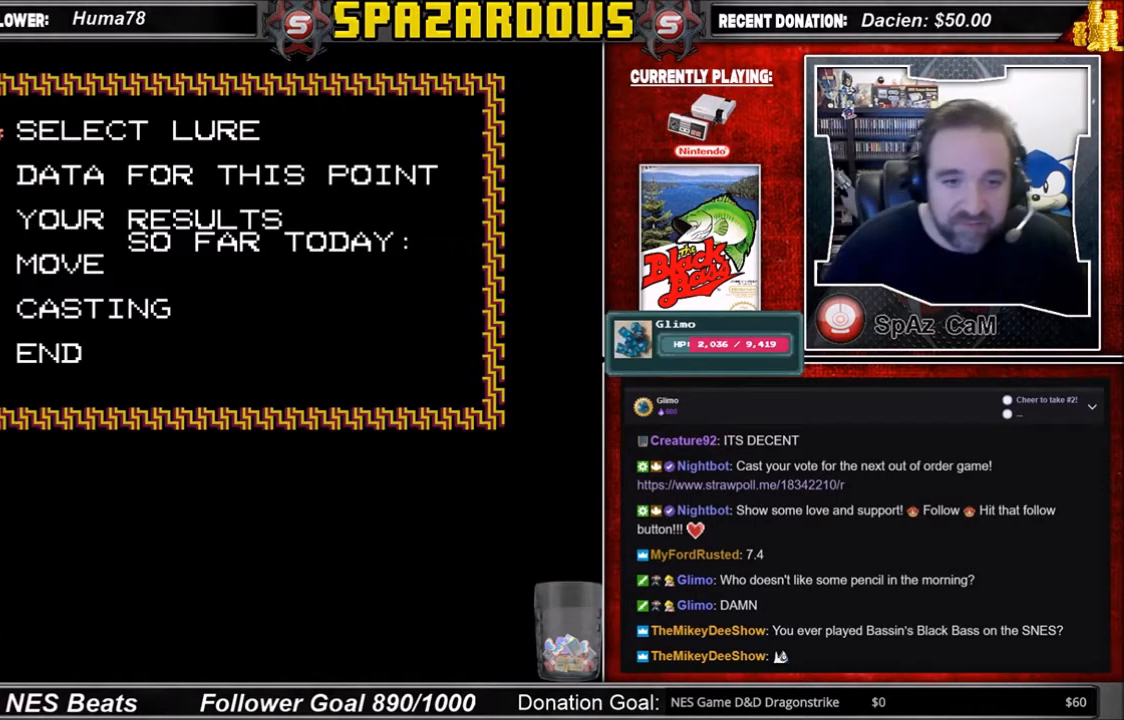
{"buttons": [], "events": [[401, "DPAD_UP", "down"], [467, "DPAD_UP", "up"]]}
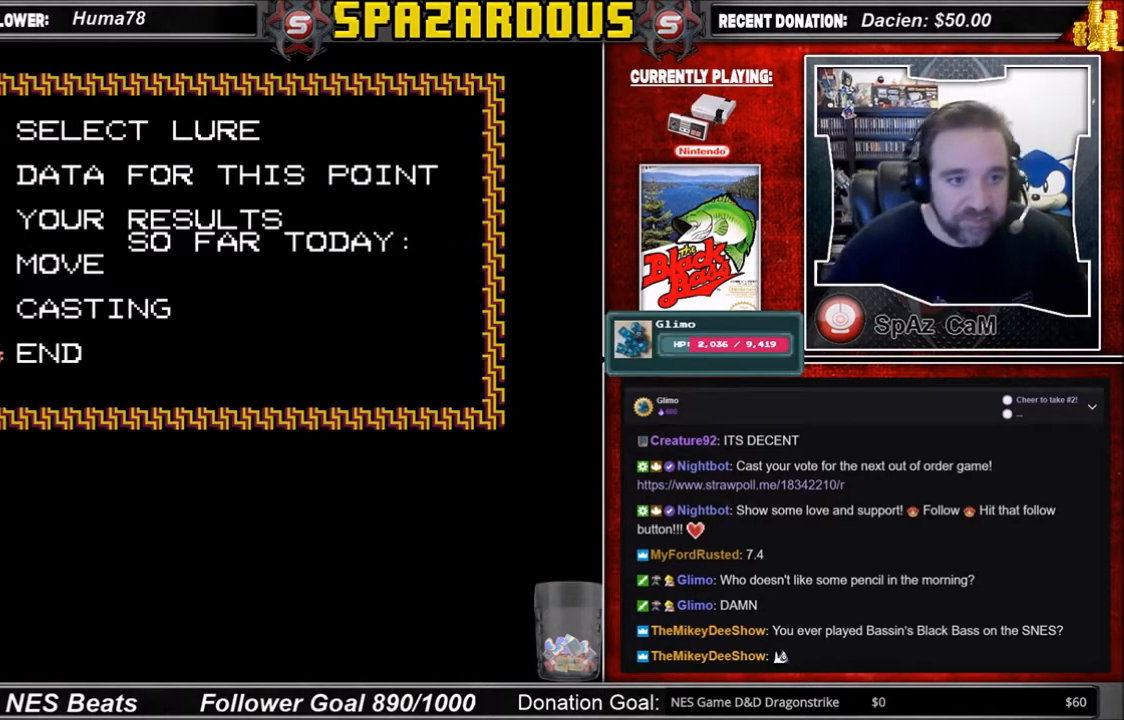
{"buttons": [], "events": [[100, "DPAD_UP", "down"], [233, "DPAD_UP", "up"], [334, "A", "down"], [467, "A", "up"]]}
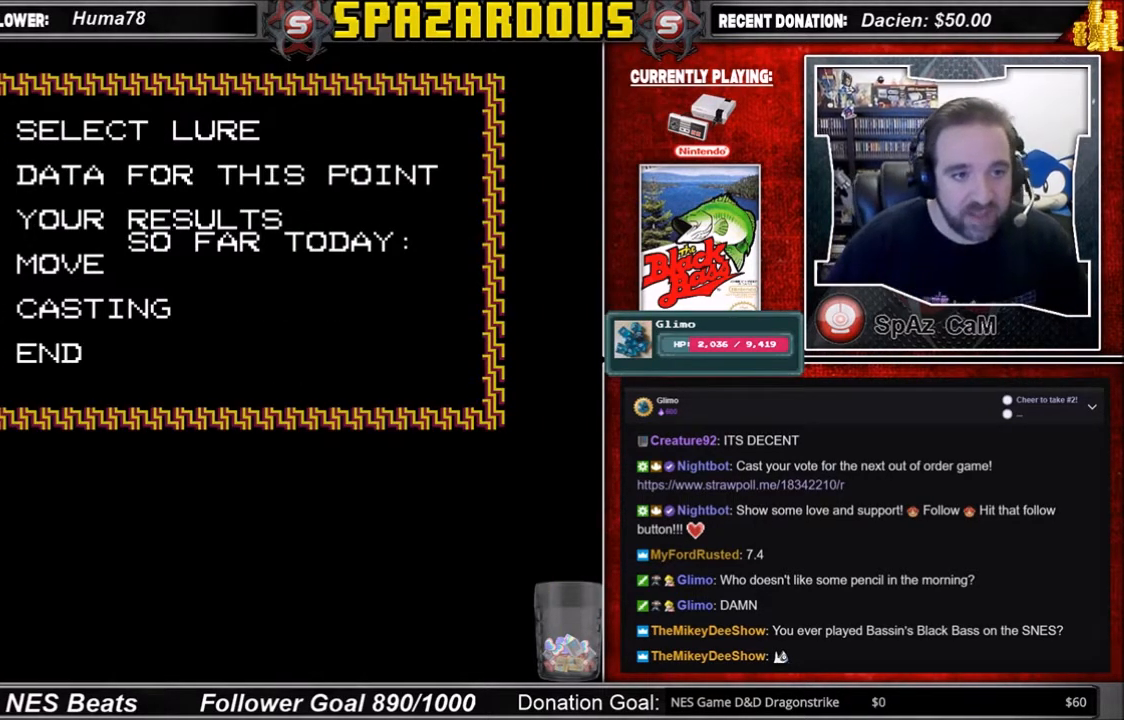
{"buttons": [], "events": []}
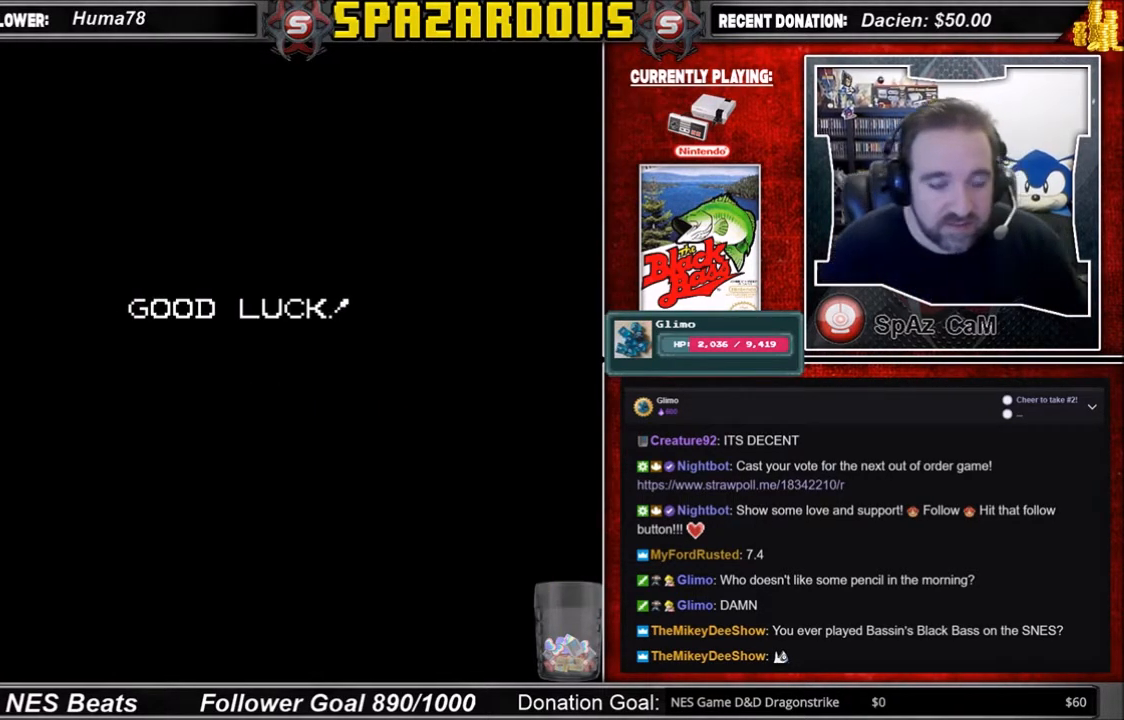
{"buttons": ["A"], "events": [[434, "A", "down"]]}
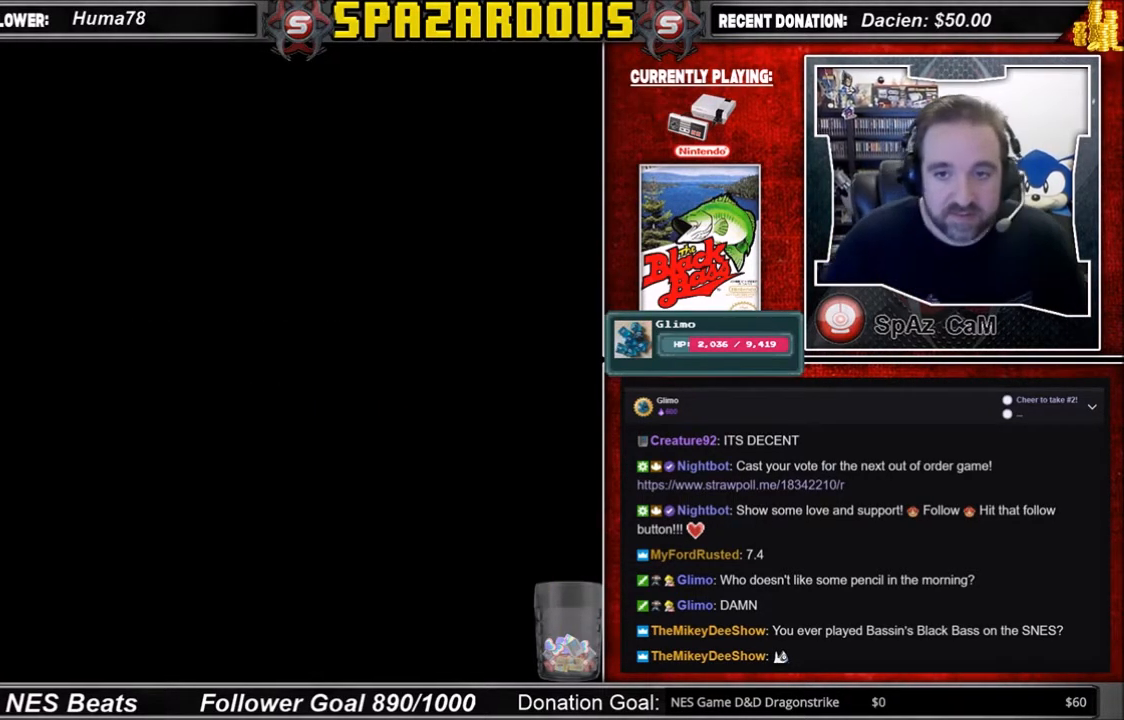
{"buttons": [], "events": [[67, "A", "up"]]}
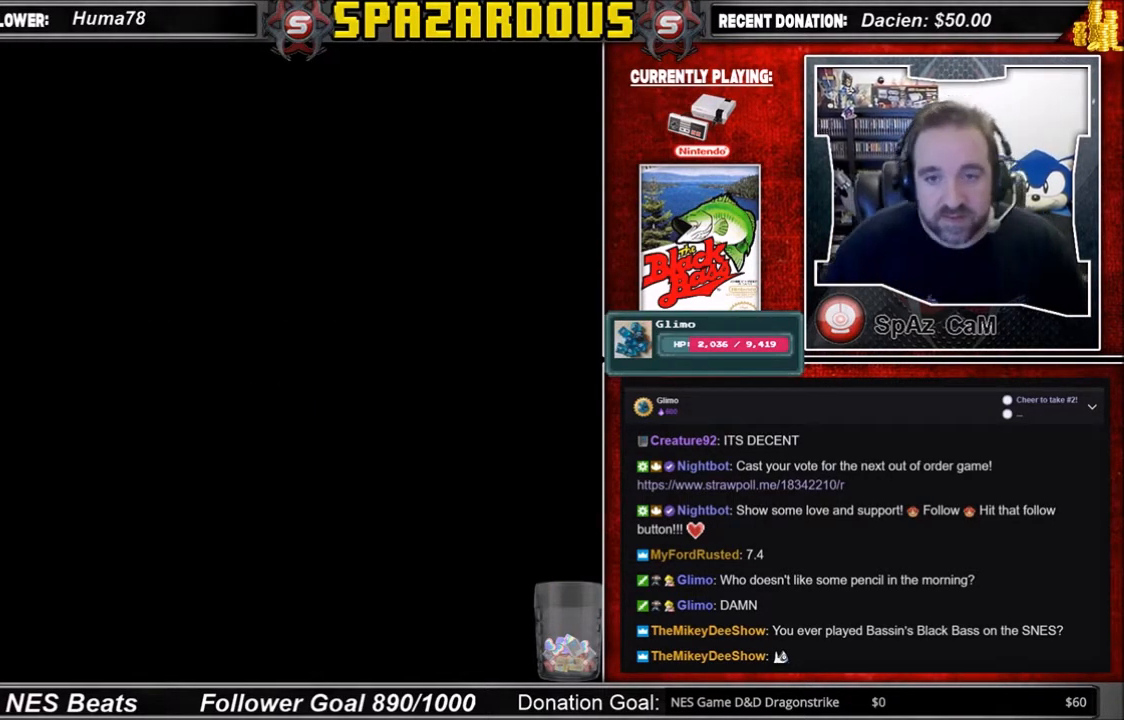
{"buttons": [], "events": []}
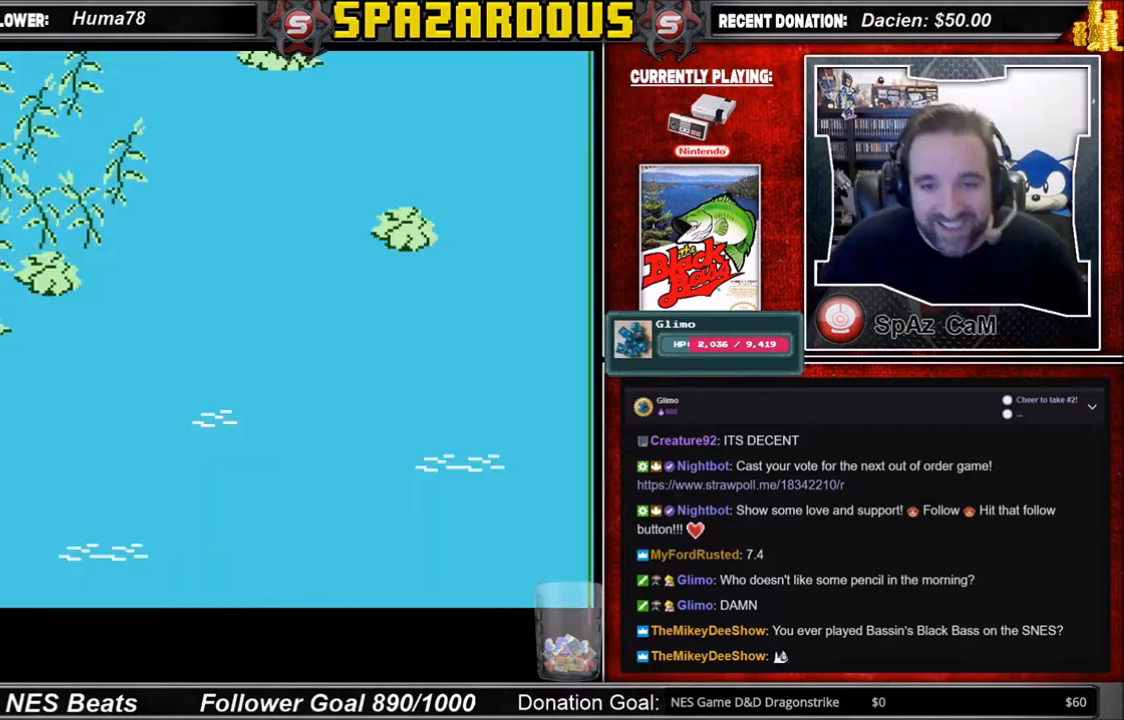
{"buttons": ["A"], "events": [[501, "A", "down"]]}
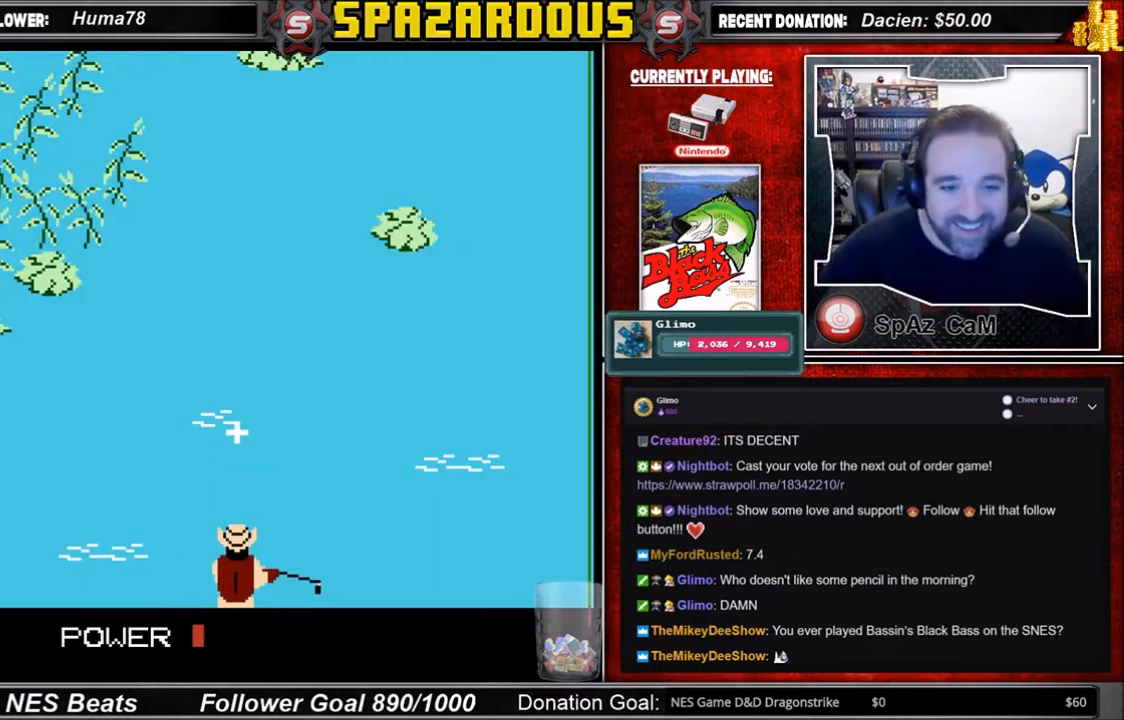
{"buttons": [], "events": [[133, "A", "up"]]}
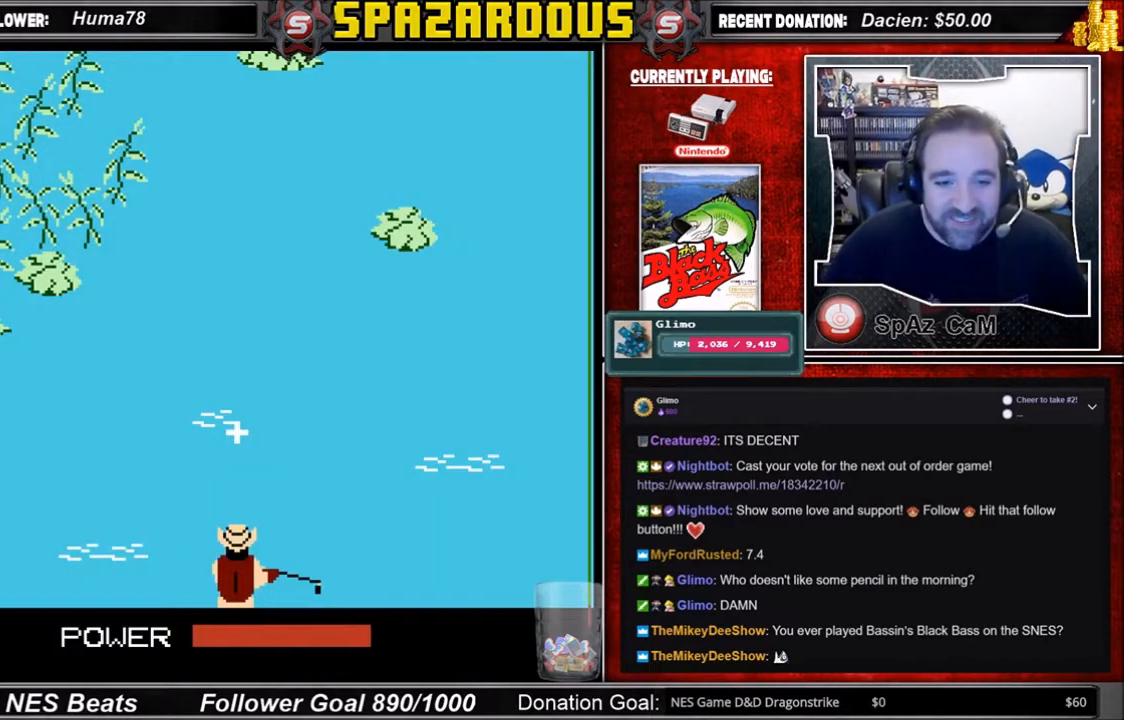
{"buttons": [], "events": [[134, "A", "down"], [234, "A", "up"]]}
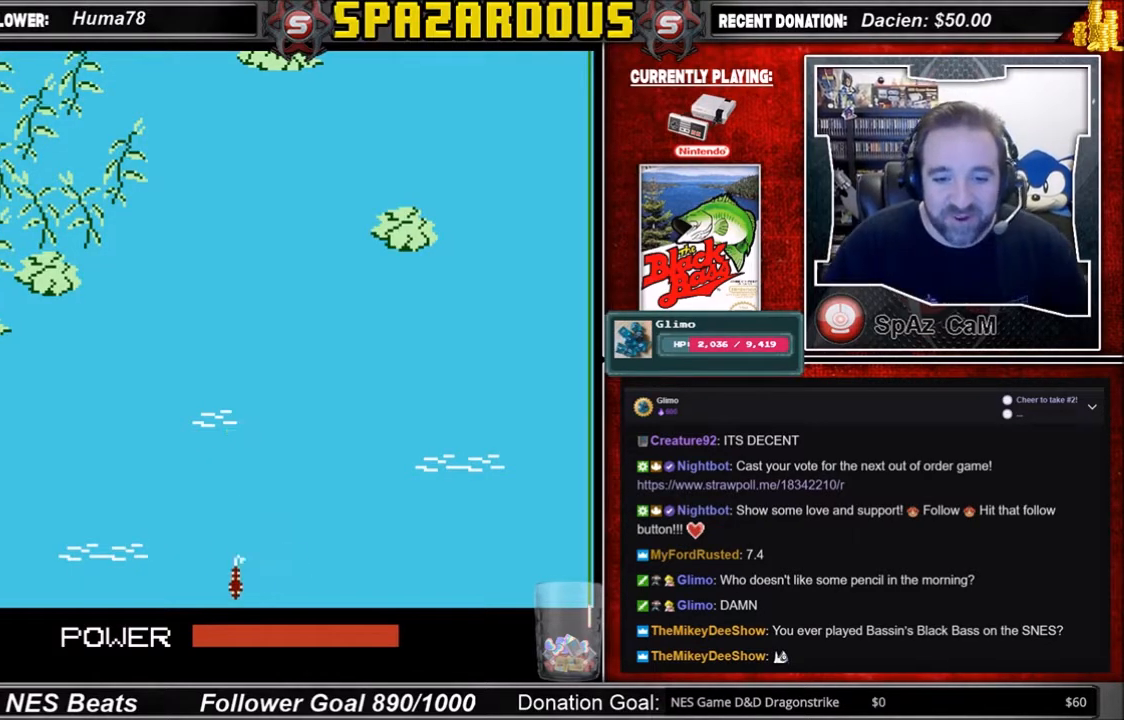
{"buttons": [], "events": []}
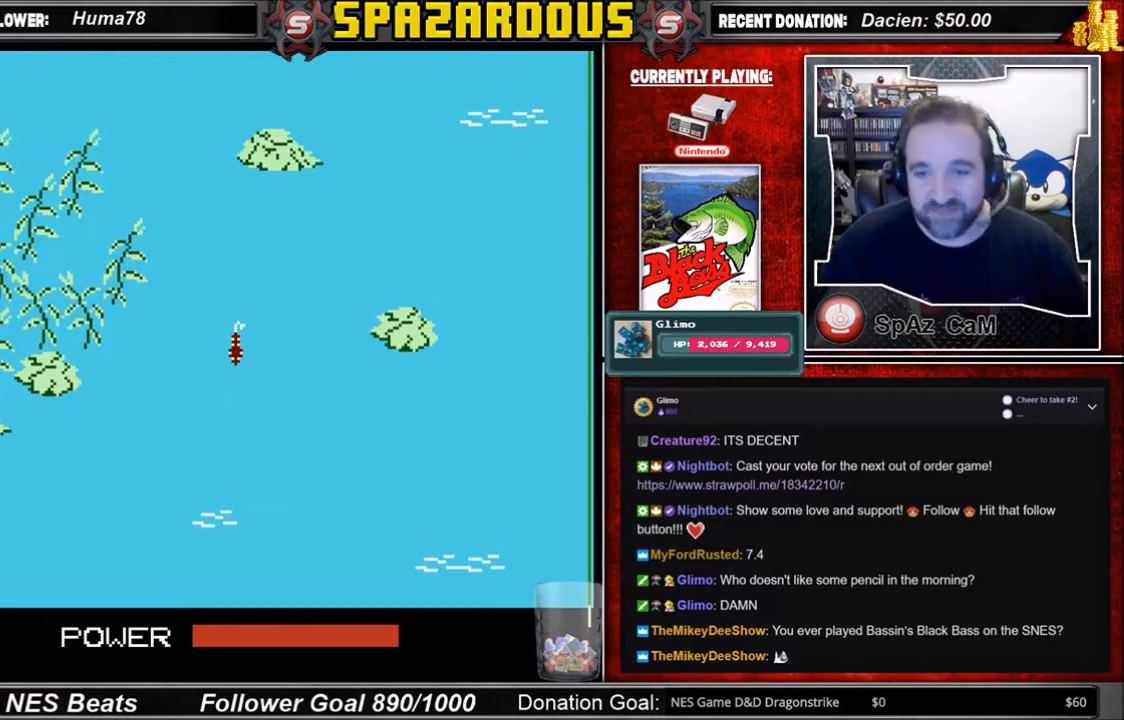
{"buttons": [], "events": []}
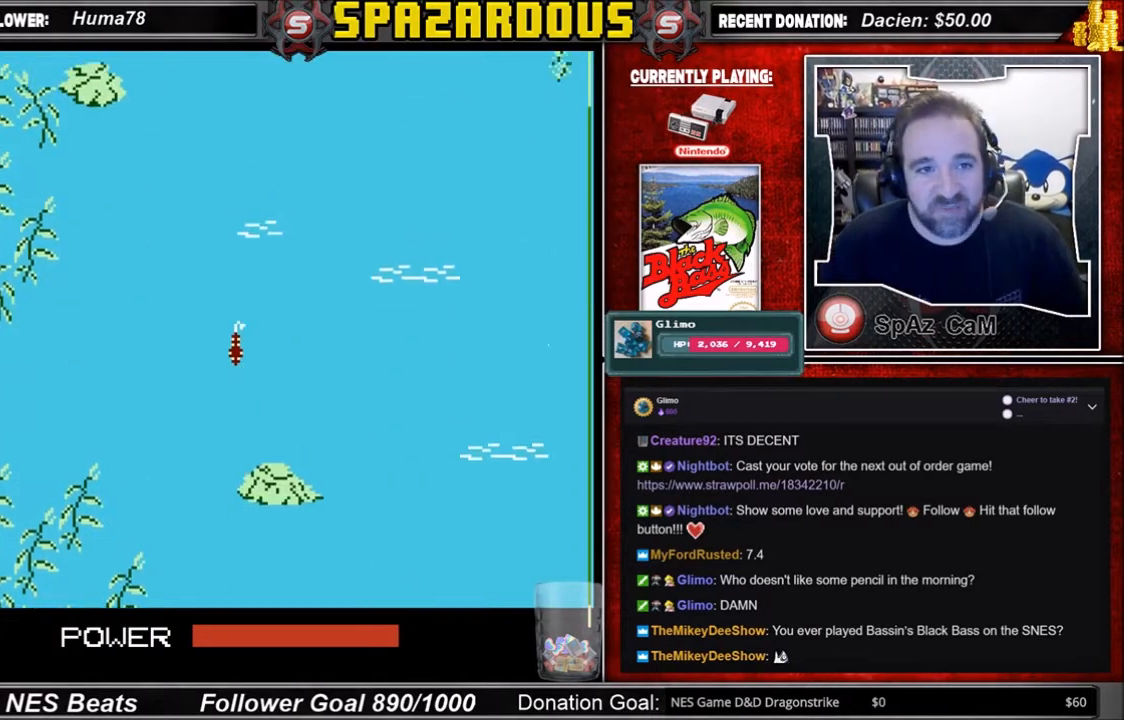
{"buttons": [], "events": []}
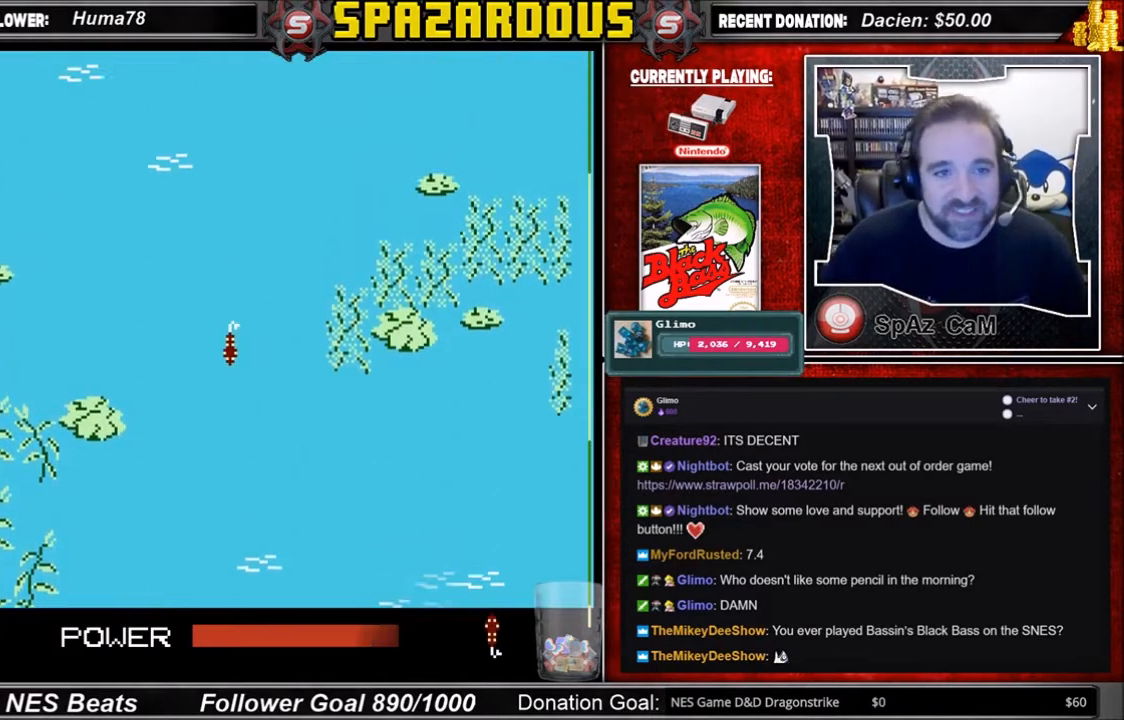
{"buttons": [], "events": []}
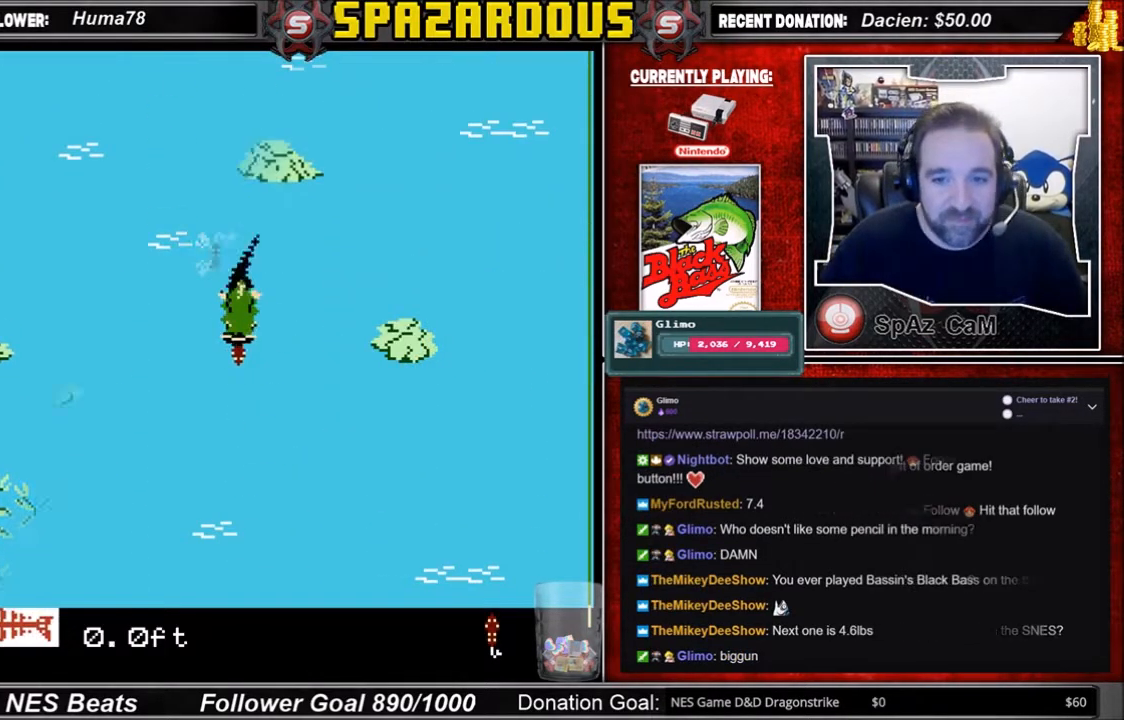
{"buttons": ["A"], "events": [[133, "A", "down"]]}